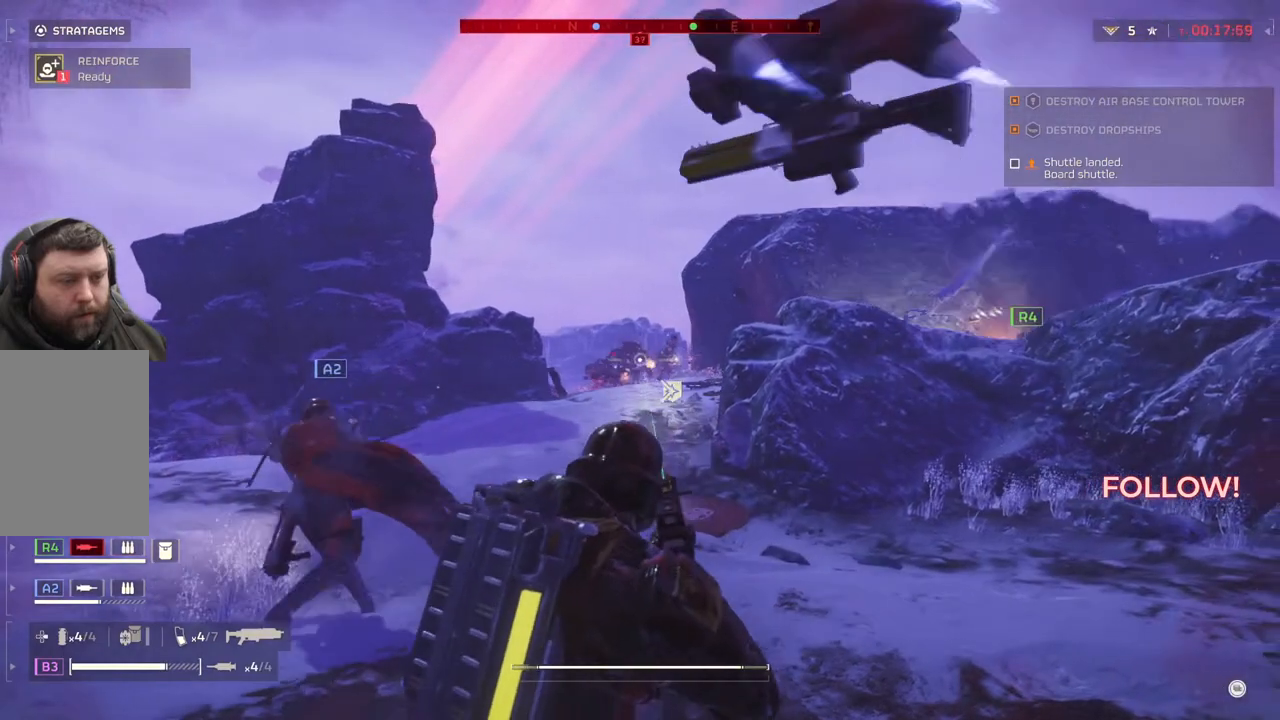
Gameplay with a controller (PlayStation layout); each line is a JSON object with the inputs held at the frame after it. "events" lists button and stick changes between this image and that frame as [ms after this image, input, new state], when the widget could be followed in between. Not read: right_stick.
{"buttons": ["L2"], "left_stick": "center", "events": []}
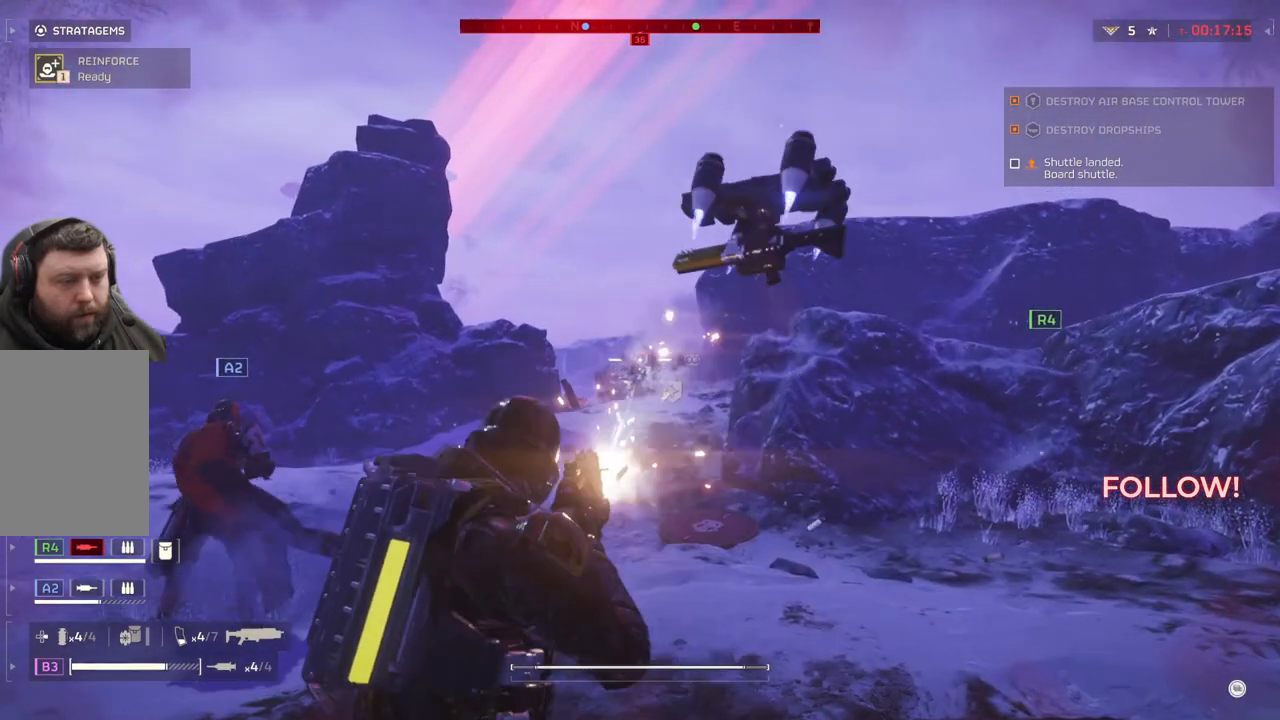
{"buttons": ["L2"], "left_stick": "center", "events": []}
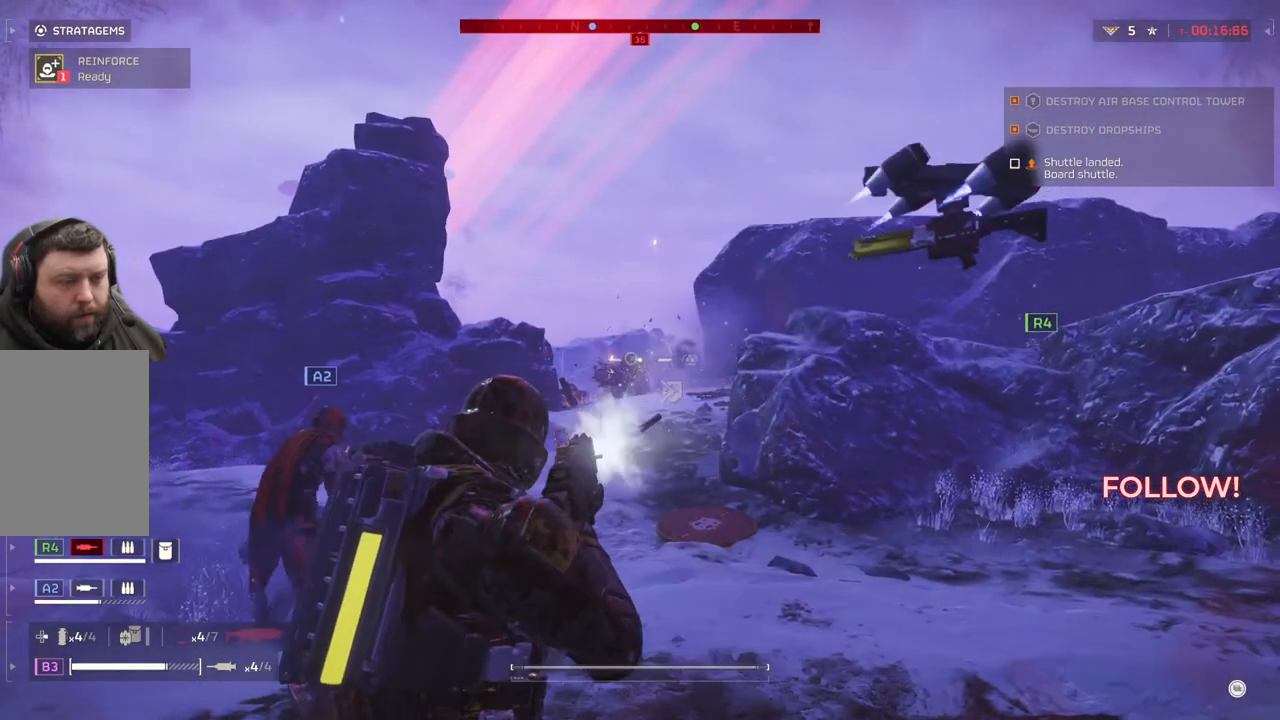
{"buttons": ["L2"], "left_stick": "center", "events": []}
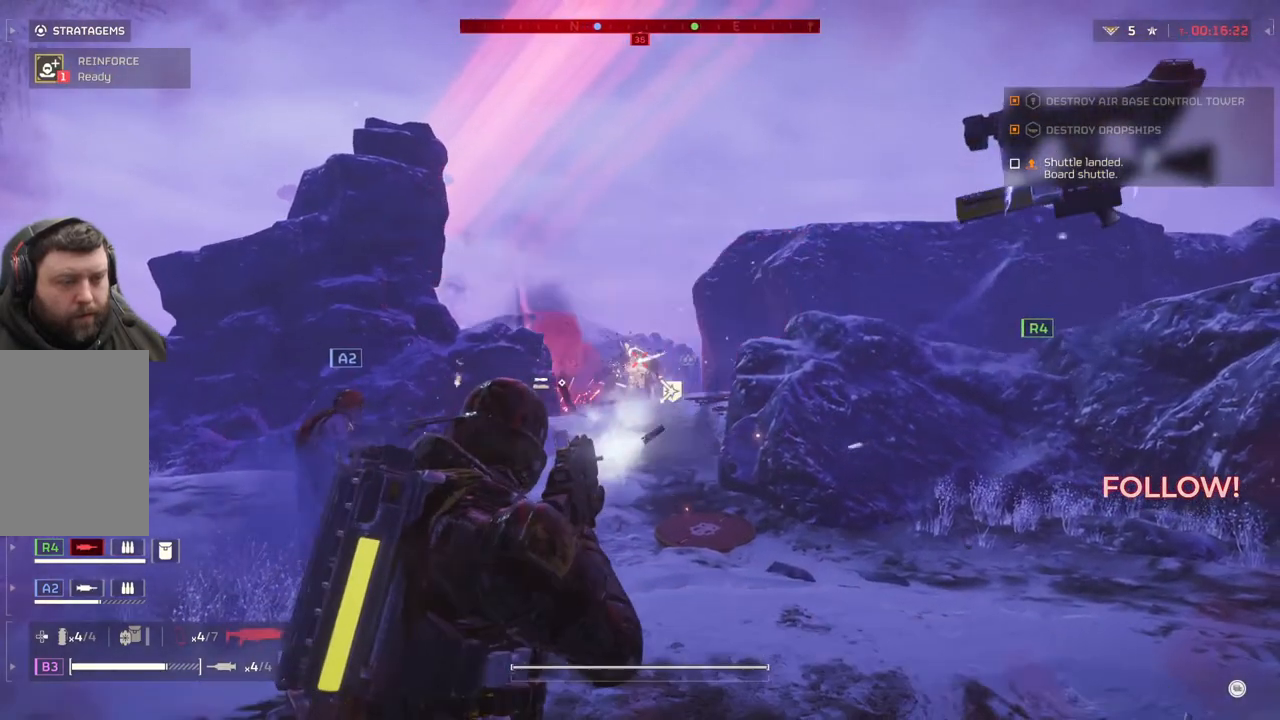
{"buttons": ["L2"], "left_stick": "center", "events": []}
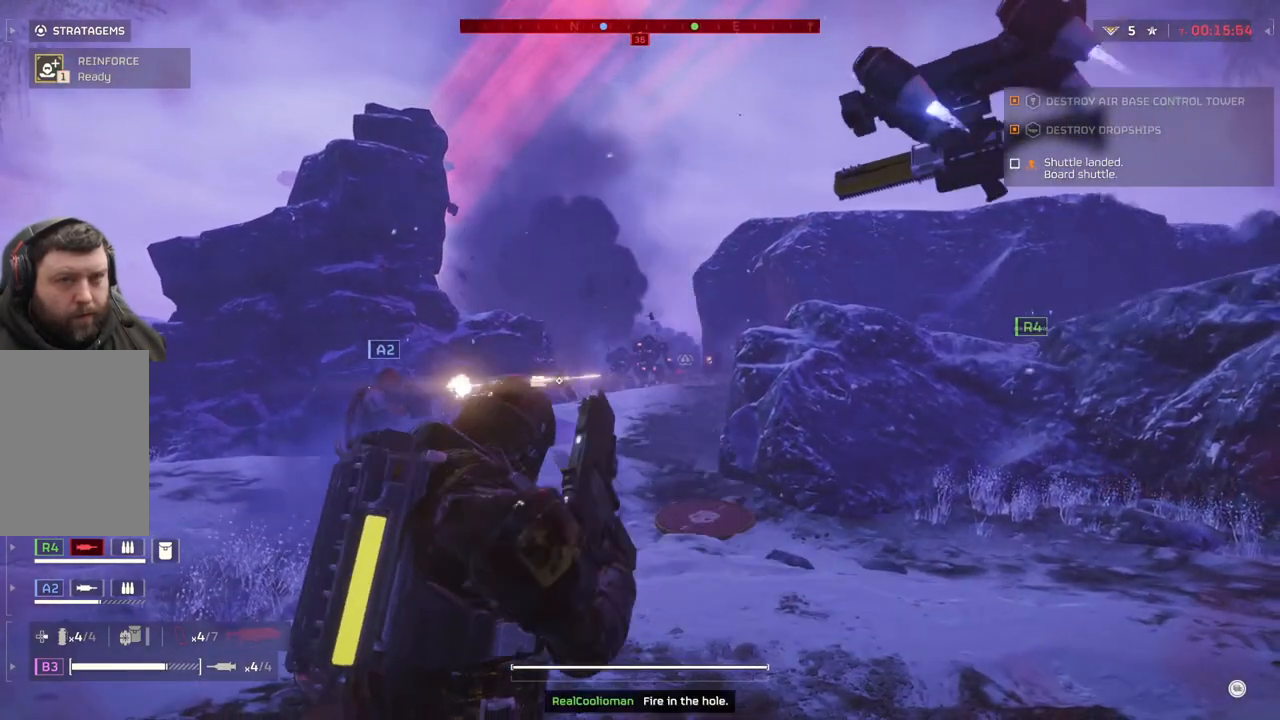
{"buttons": [], "left_stick": "center", "events": [[50, "L2", "up"]]}
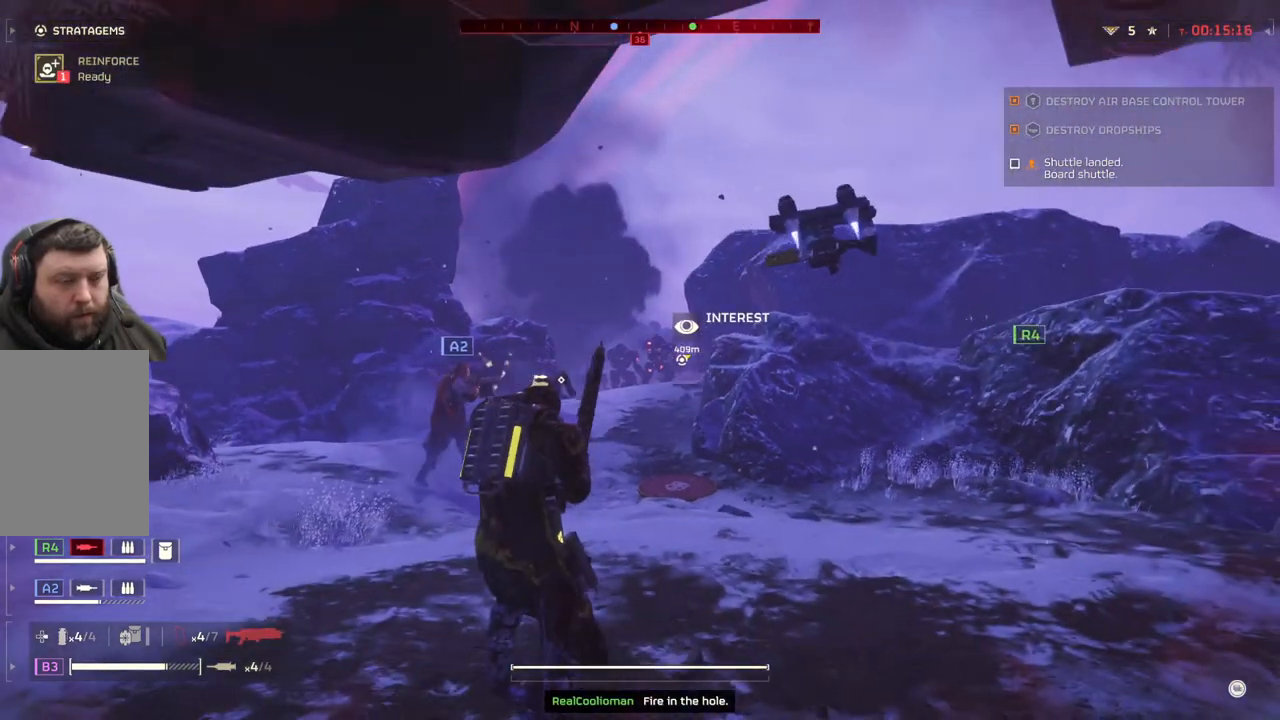
{"buttons": ["L2"], "left_stick": "center", "events": [[117, "L2", "down"]]}
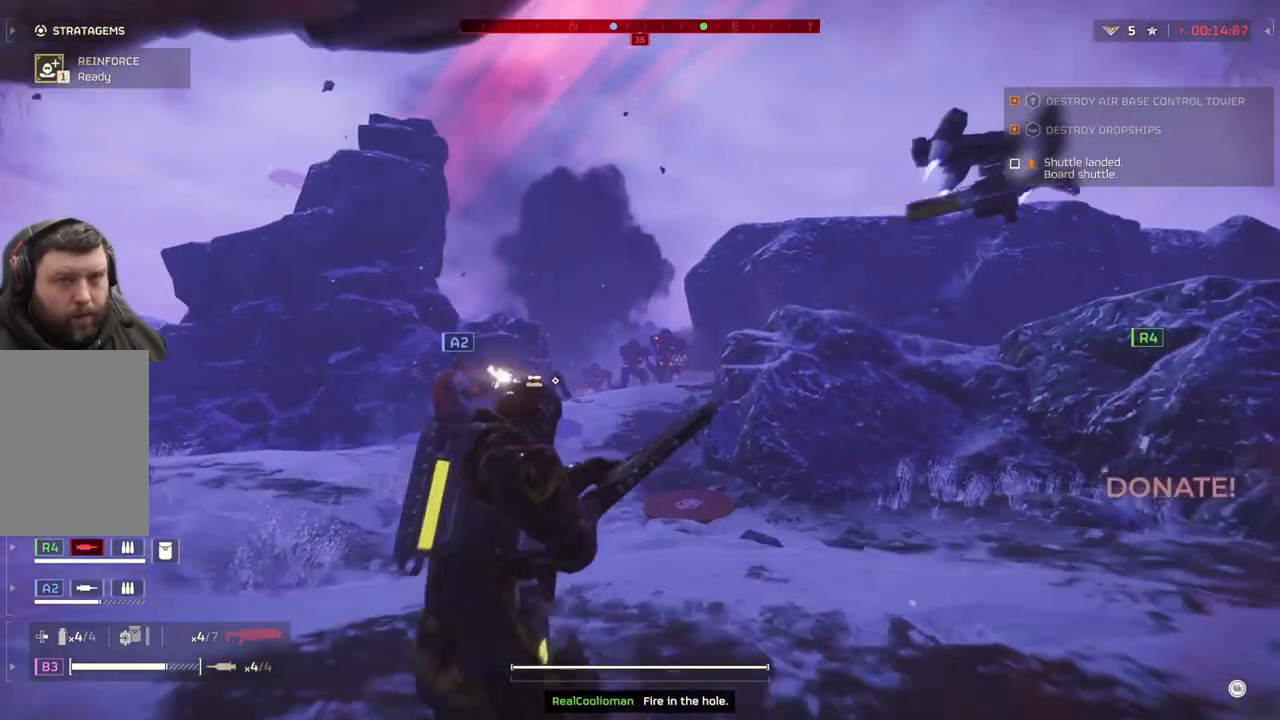
{"buttons": ["L2"], "left_stick": "center", "events": []}
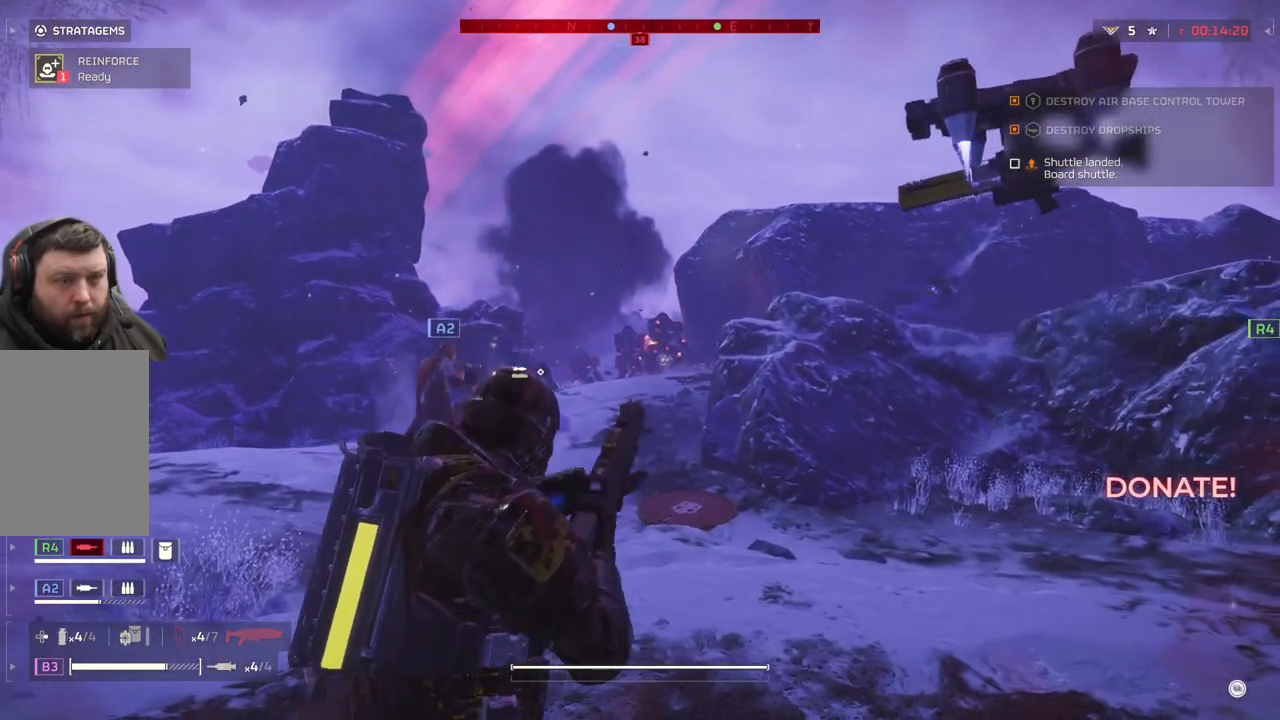
{"buttons": ["L2"], "left_stick": "center", "events": []}
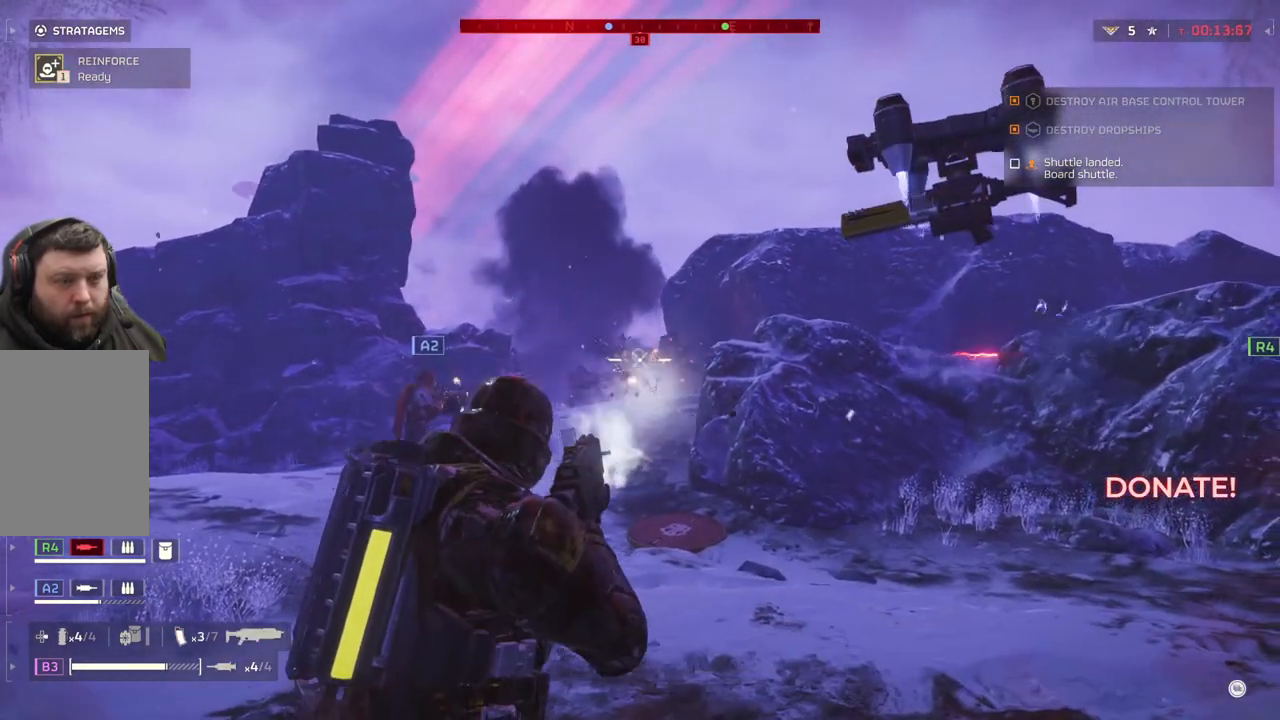
{"buttons": ["L2"], "left_stick": "center", "events": []}
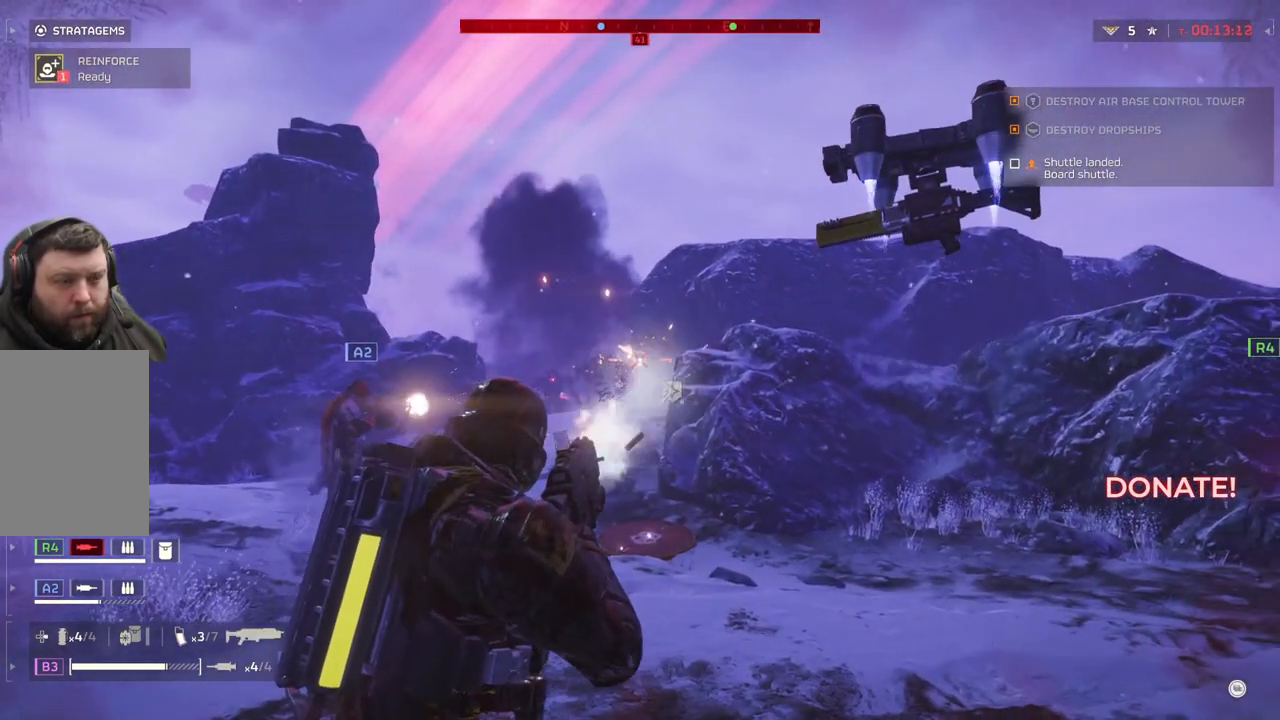
{"buttons": ["L2"], "left_stick": "center", "events": []}
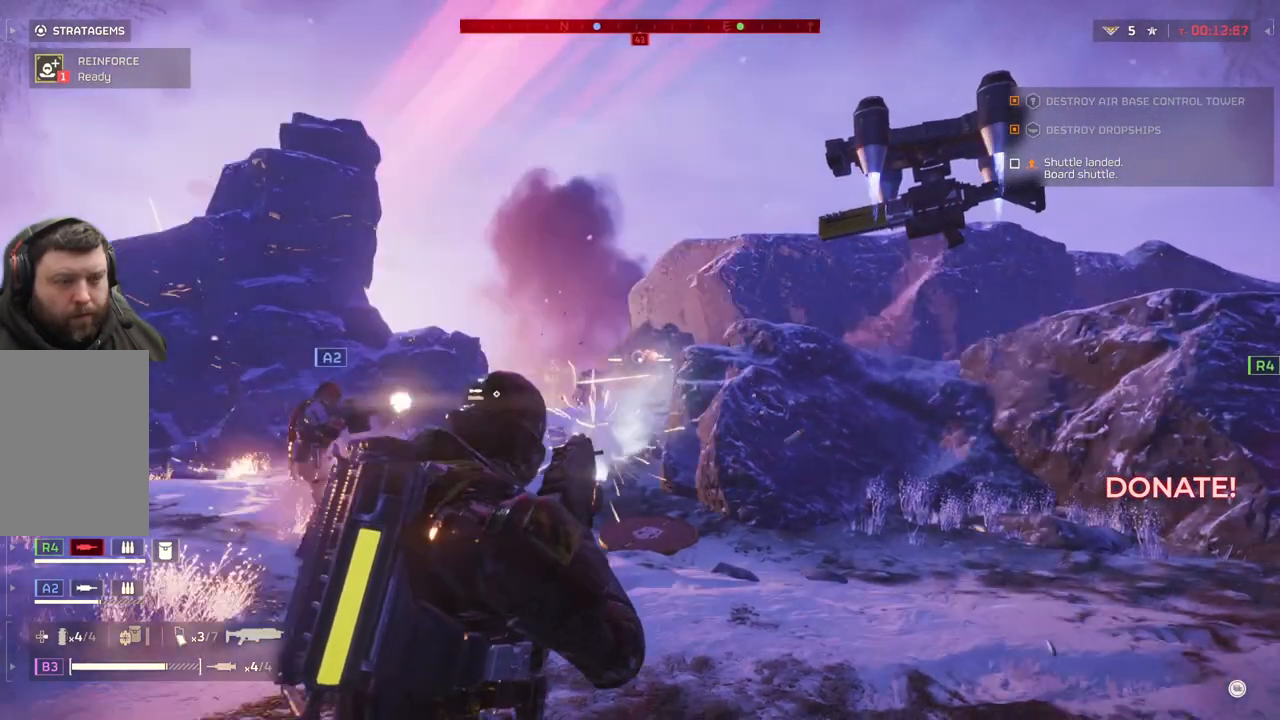
{"buttons": ["L2"], "left_stick": "center", "events": []}
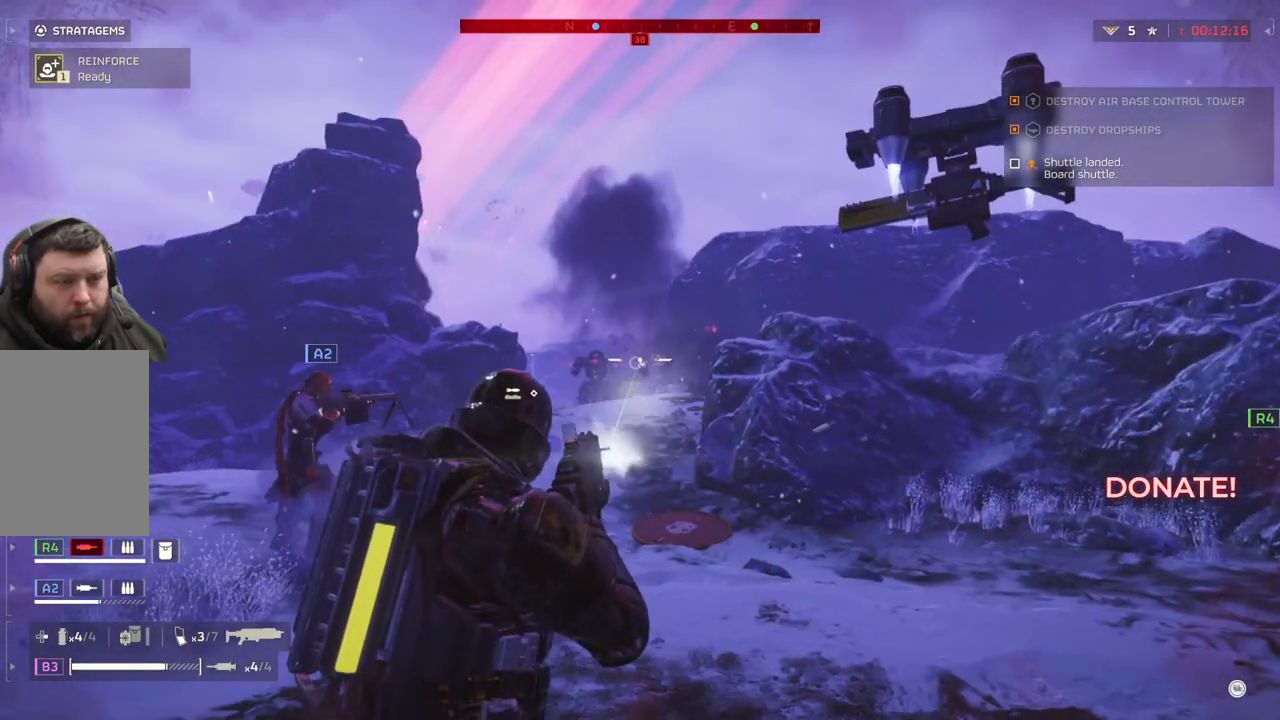
{"buttons": ["L2"], "left_stick": "center", "events": []}
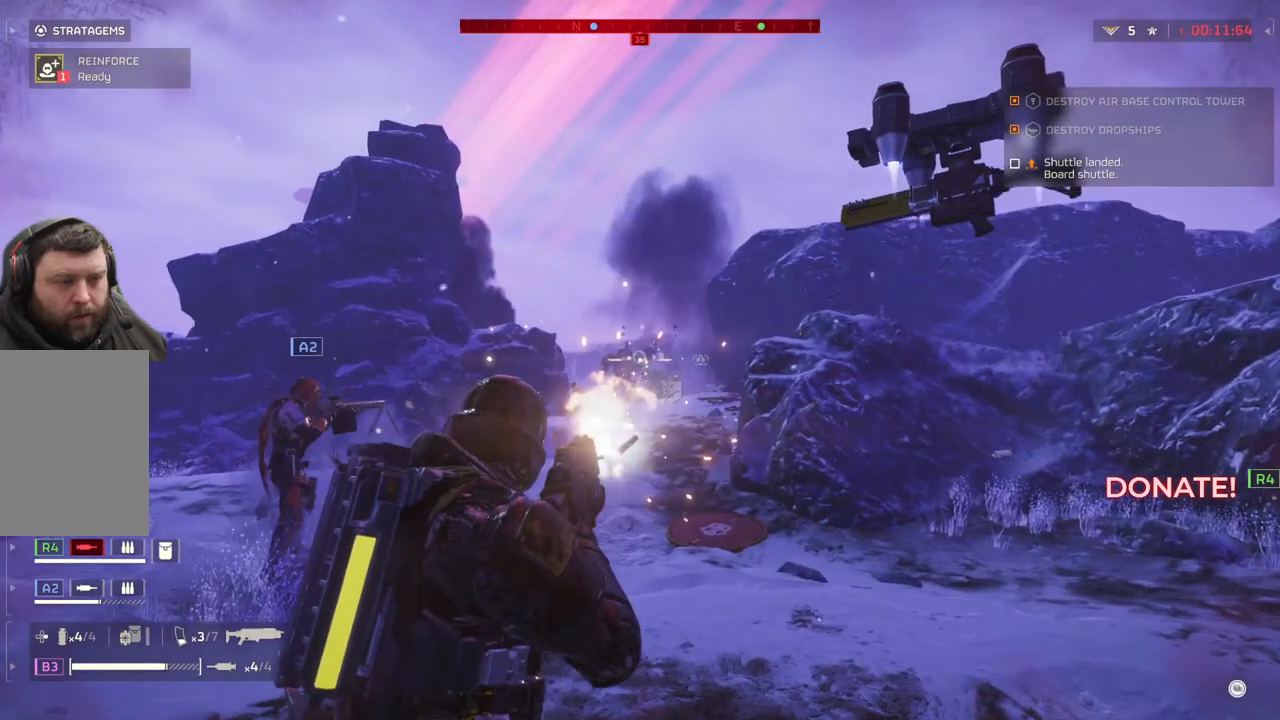
{"buttons": ["L2"], "left_stick": "center", "events": []}
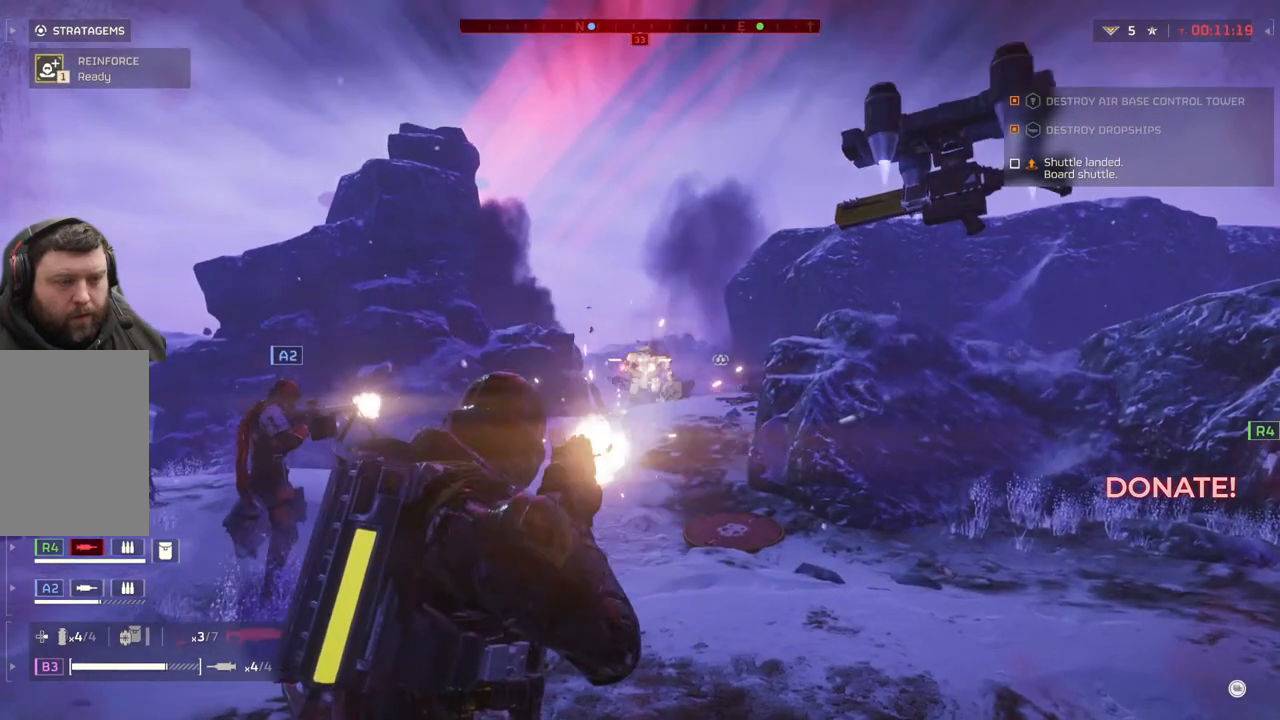
{"buttons": ["L2"], "left_stick": "center", "events": []}
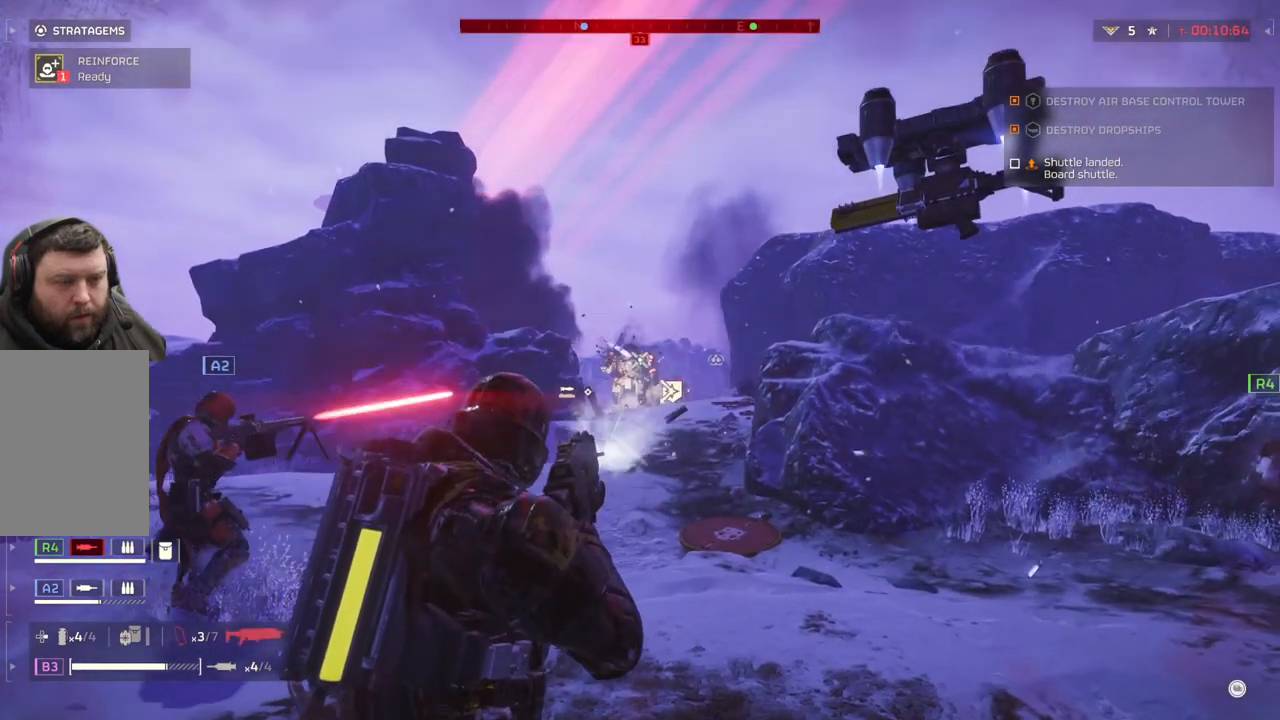
{"buttons": ["L2"], "left_stick": "center", "events": []}
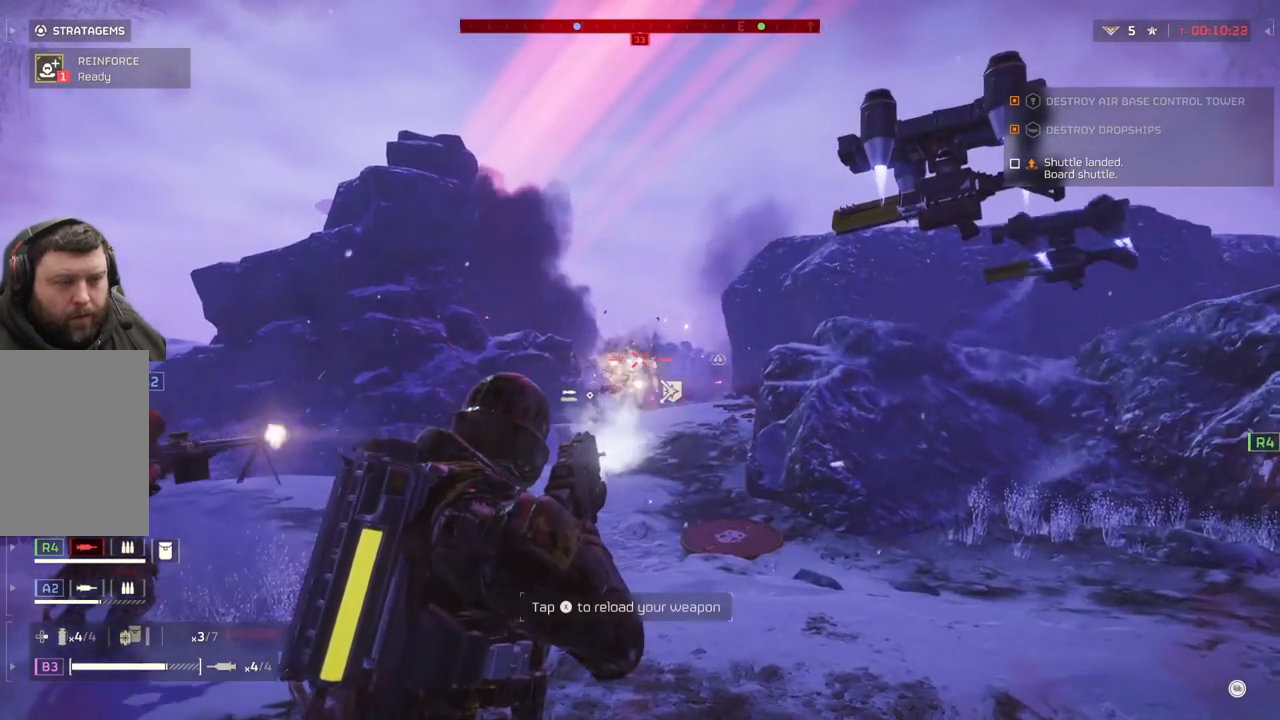
{"buttons": ["L2"], "left_stick": "center", "events": []}
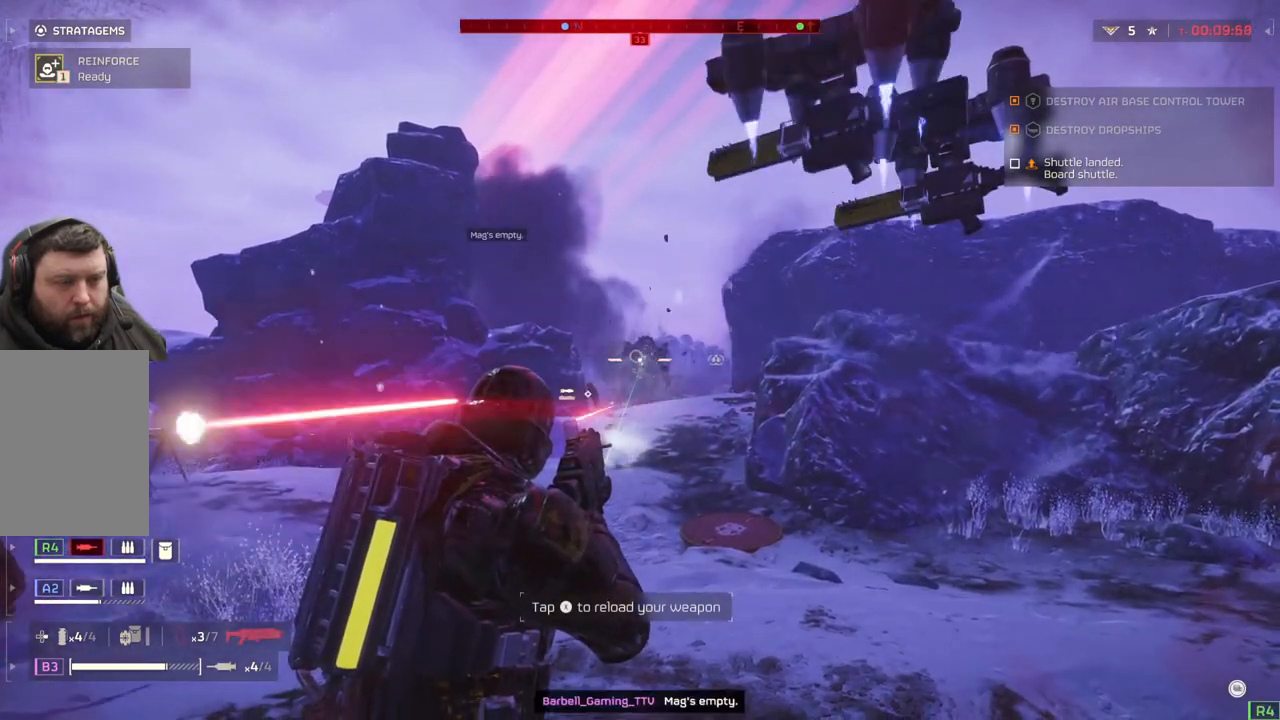
{"buttons": [], "left_stick": "center", "events": [[183, "L2", "up"]]}
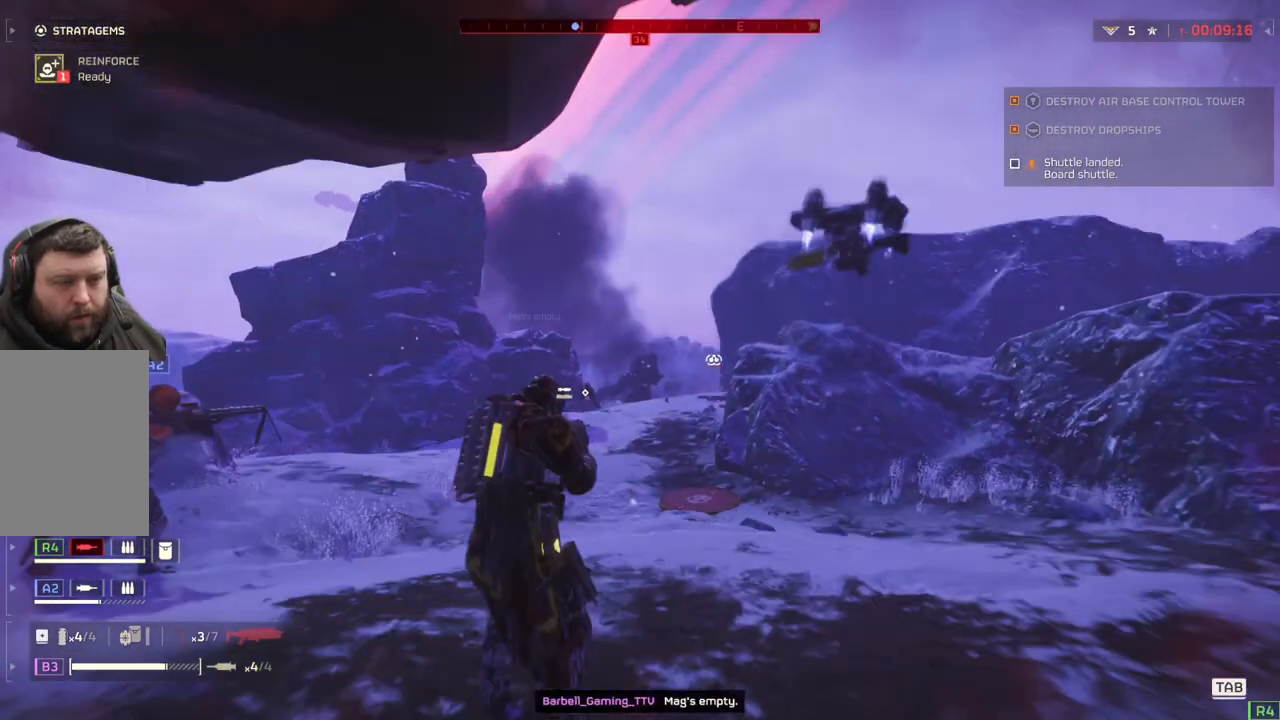
{"buttons": [], "left_stick": "center", "events": []}
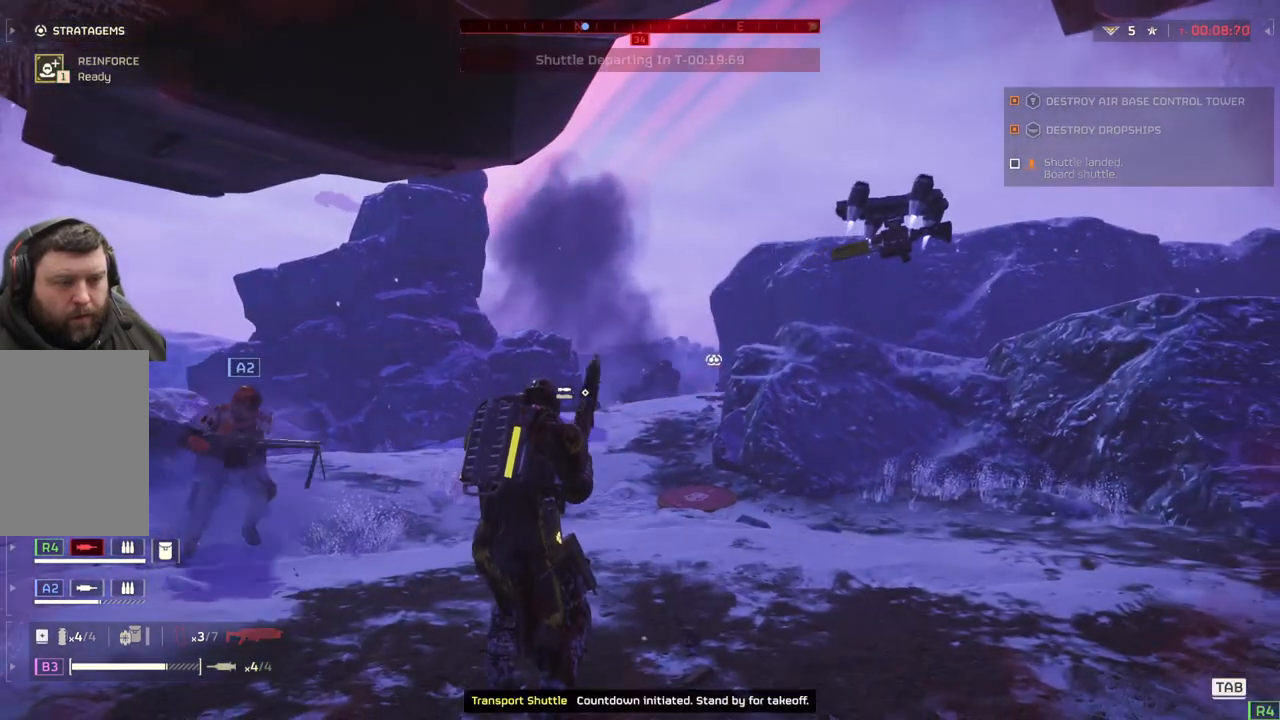
{"buttons": [], "left_stick": "center", "events": []}
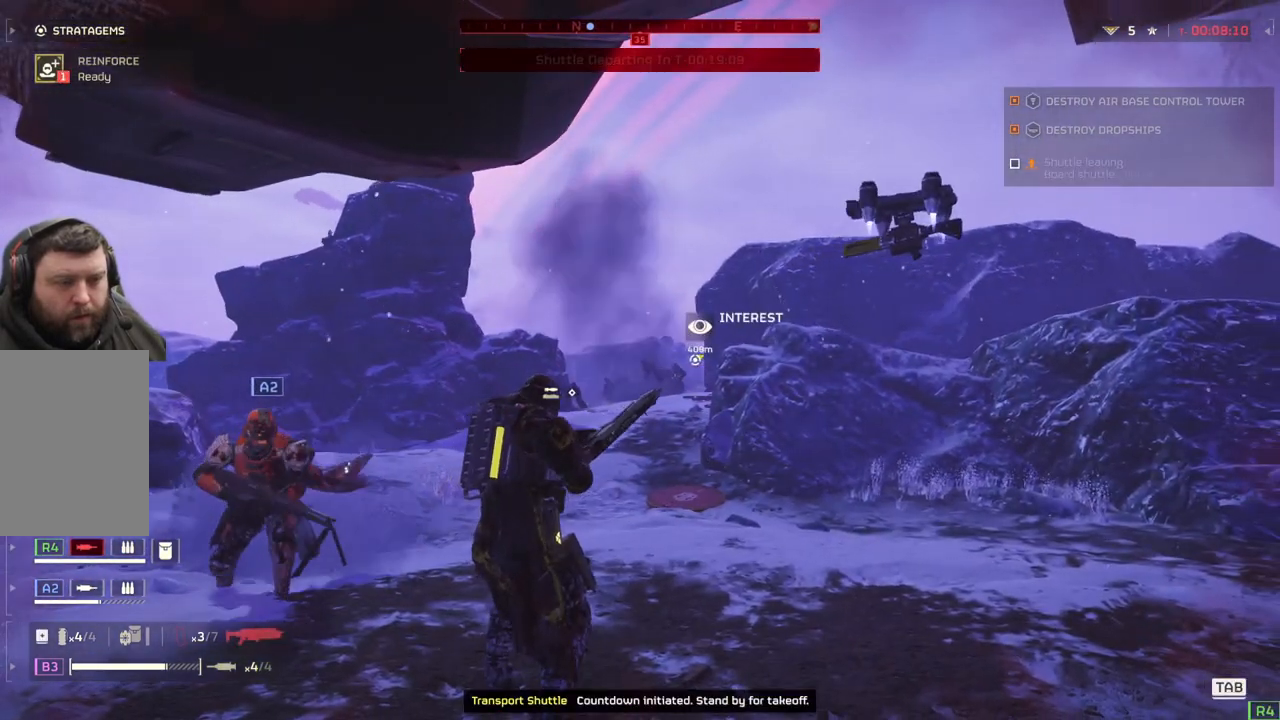
{"buttons": [], "left_stick": "center", "events": []}
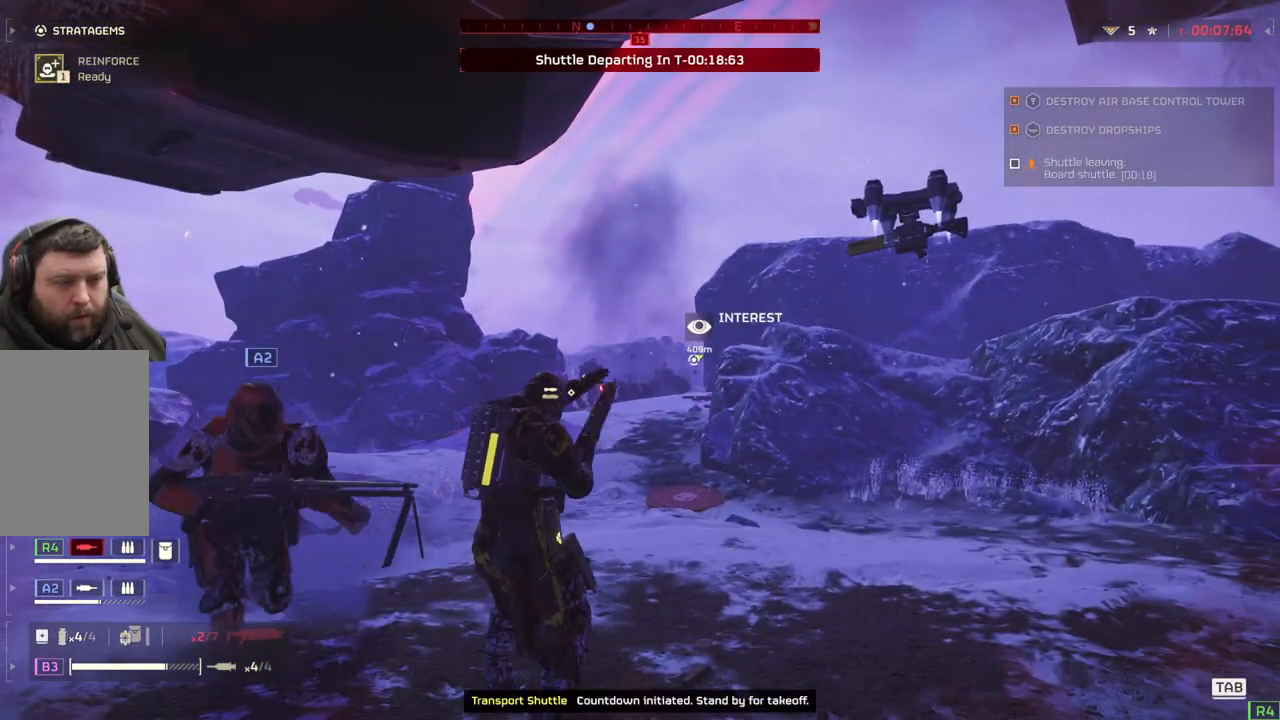
{"buttons": ["L2"], "left_stick": "center", "events": [[50, "L2", "down"]]}
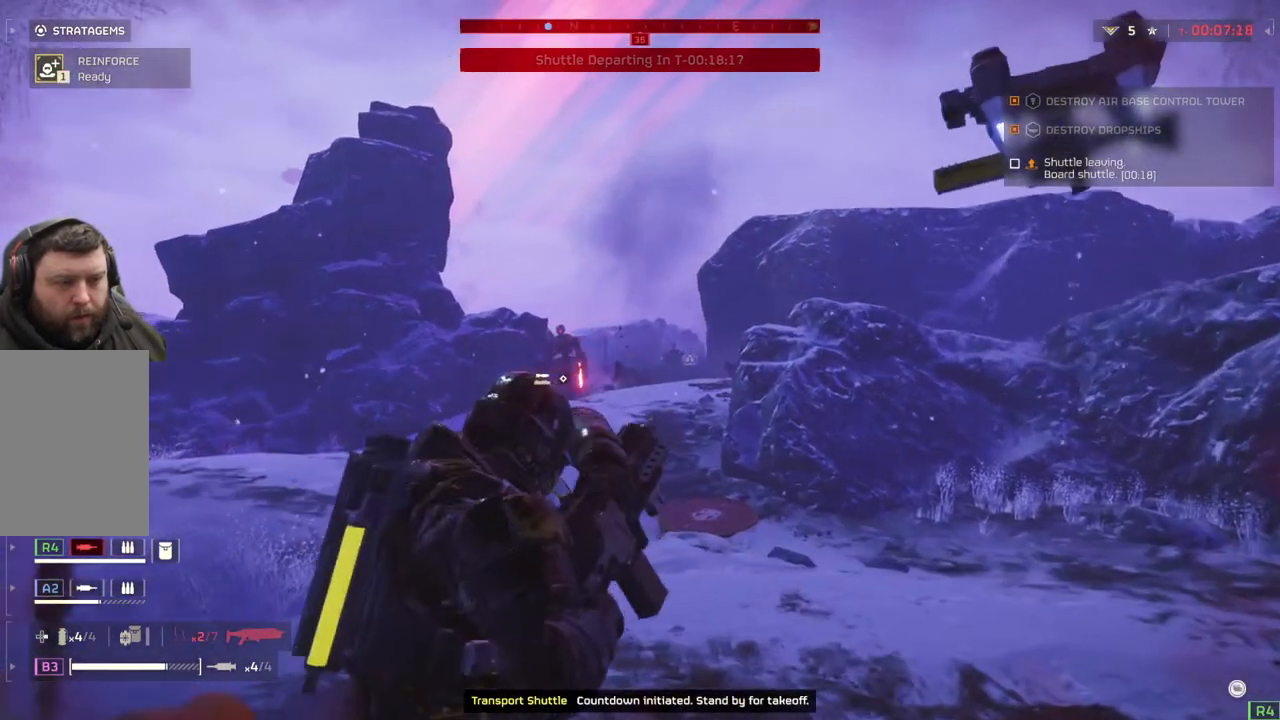
{"buttons": ["L2"], "left_stick": "center", "events": []}
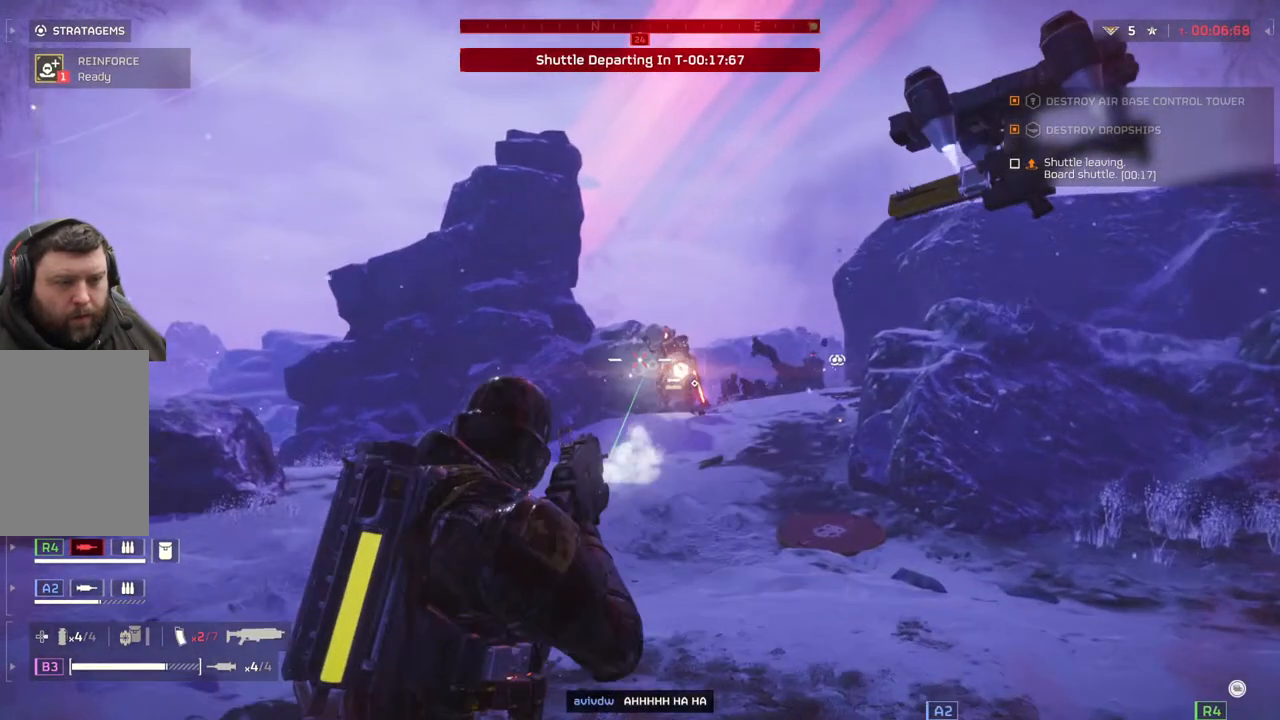
{"buttons": ["L2"], "left_stick": "center", "events": []}
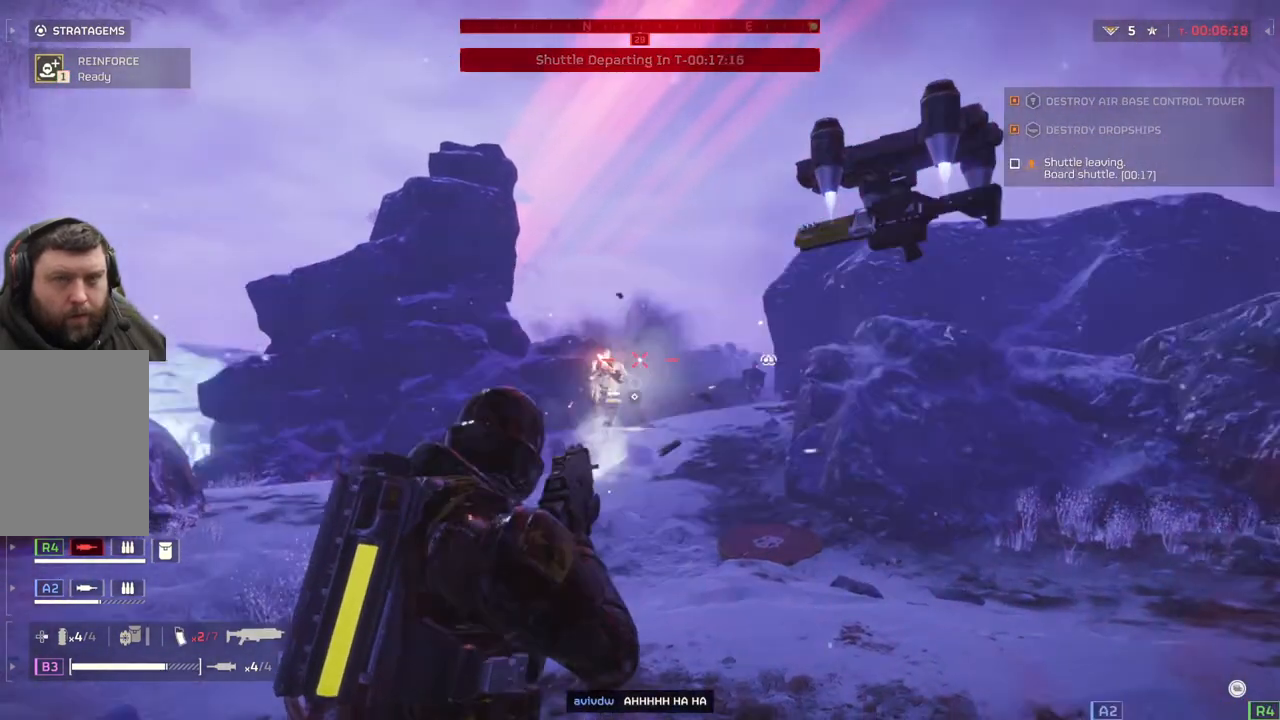
{"buttons": [], "left_stick": "center", "events": [[400, "L2", "up"]]}
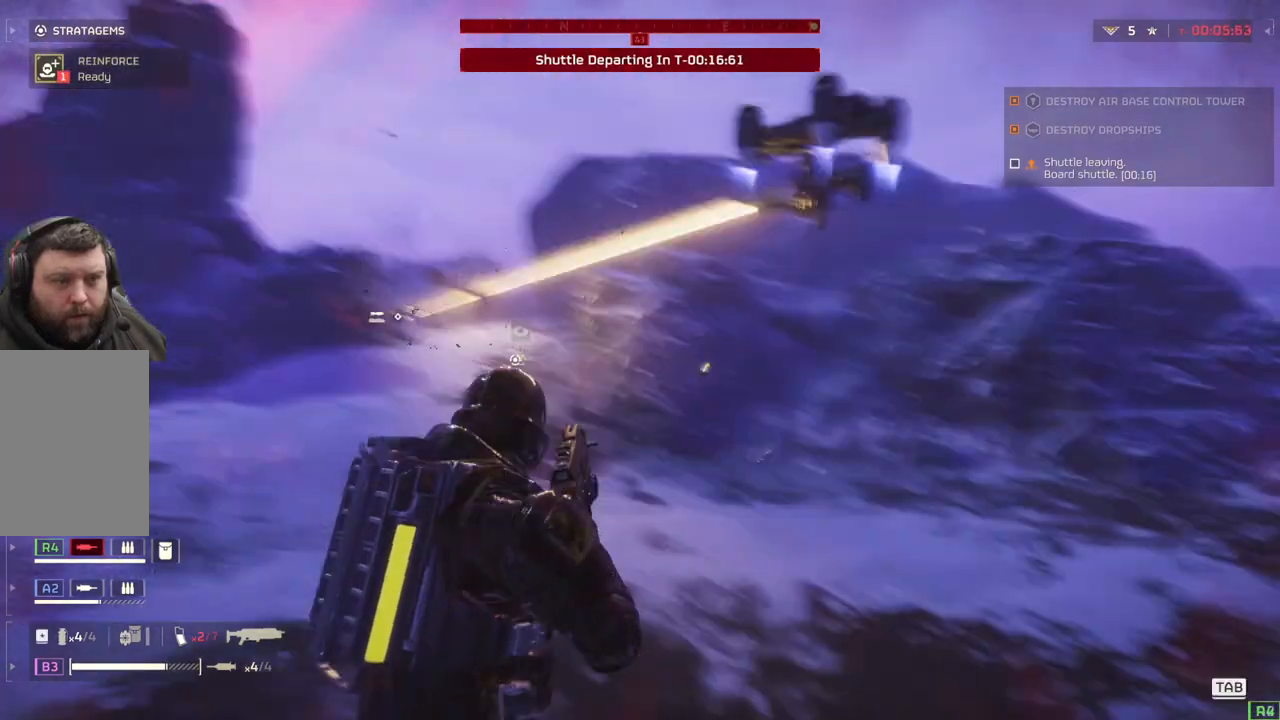
{"buttons": [], "left_stick": "up", "events": [[333, "left_stick", "up-right"], [433, "left_stick", "up"]]}
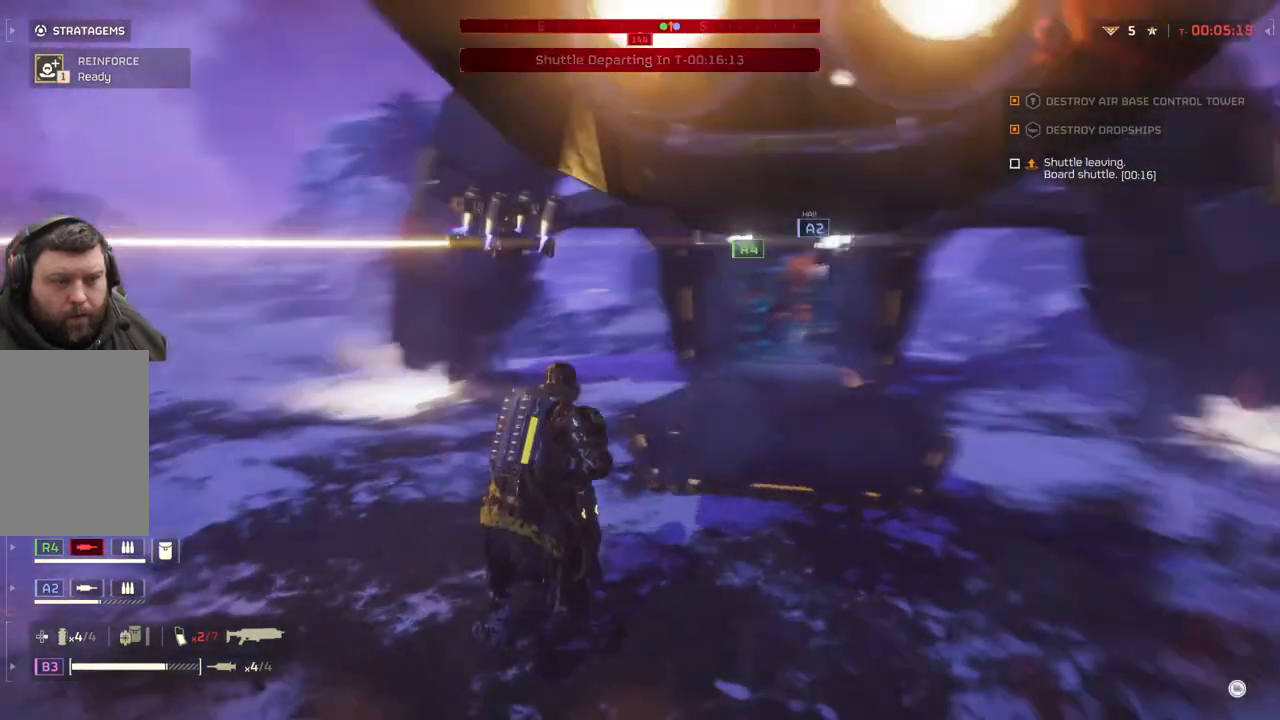
{"buttons": [], "left_stick": "up", "events": [[317, "L3", "down"], [400, "L3", "up"]]}
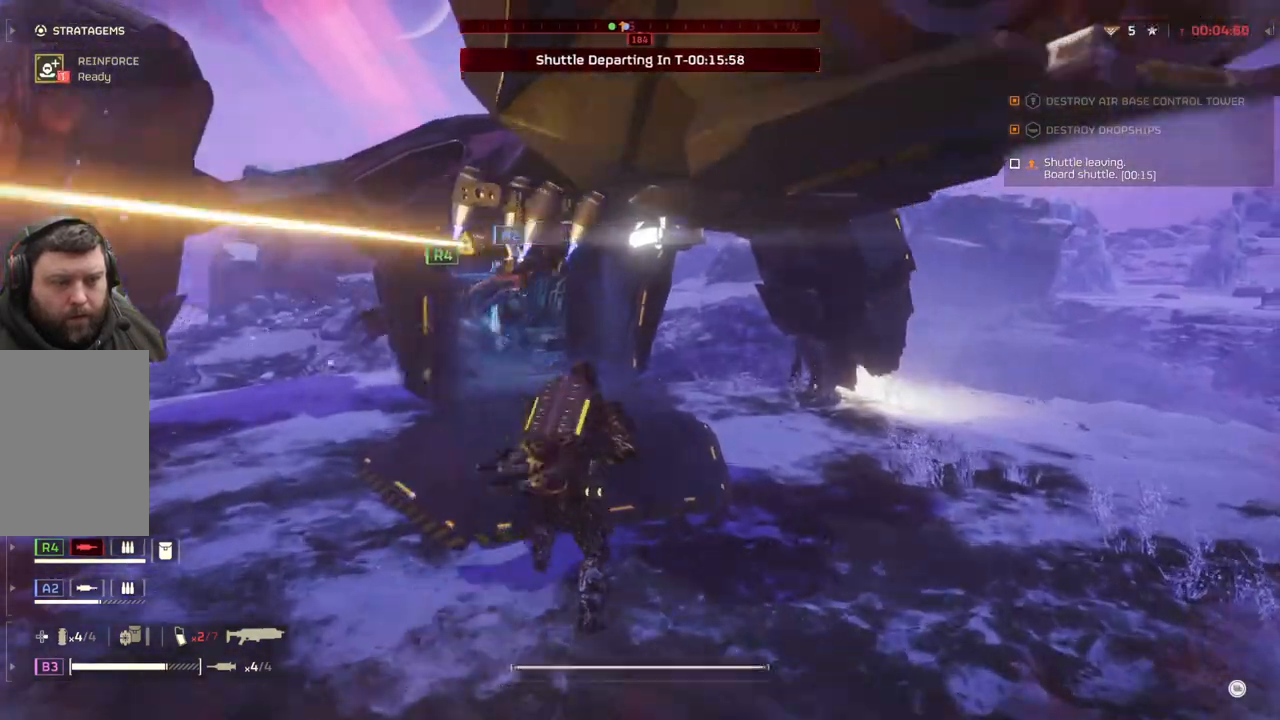
{"buttons": [], "left_stick": "up", "events": []}
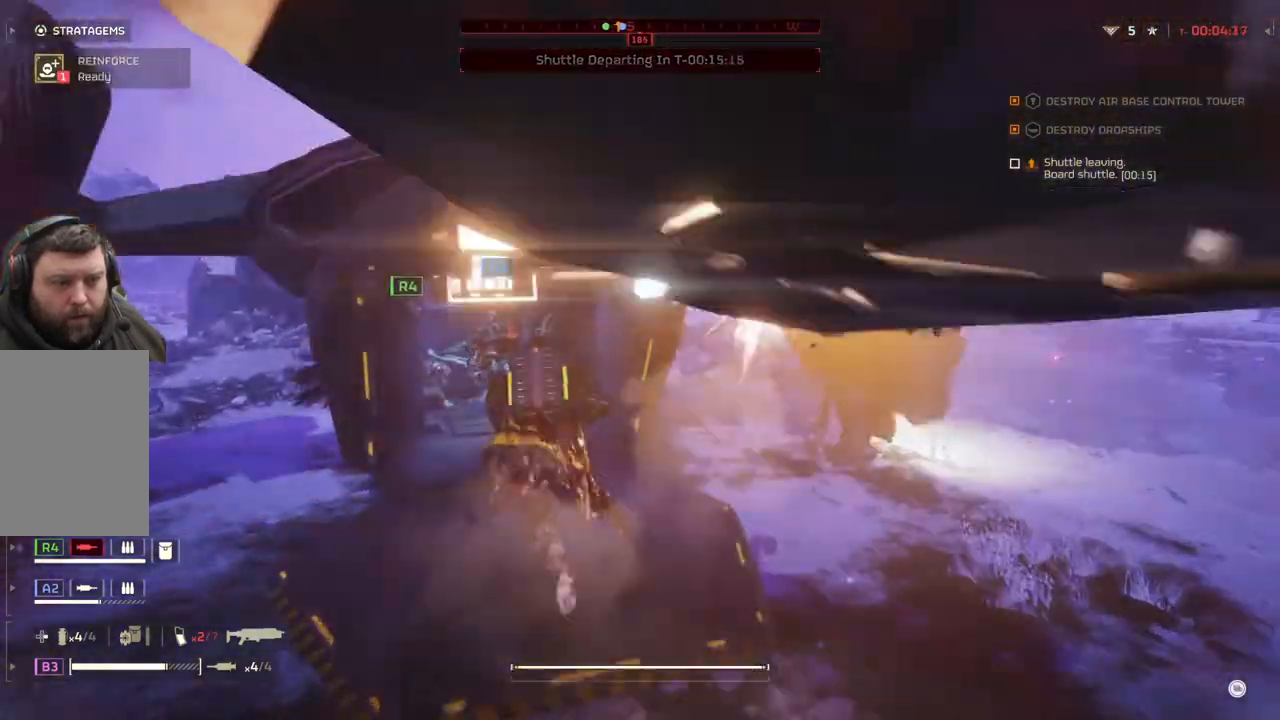
{"buttons": [], "left_stick": "center", "events": [[450, "left_stick", "center"]]}